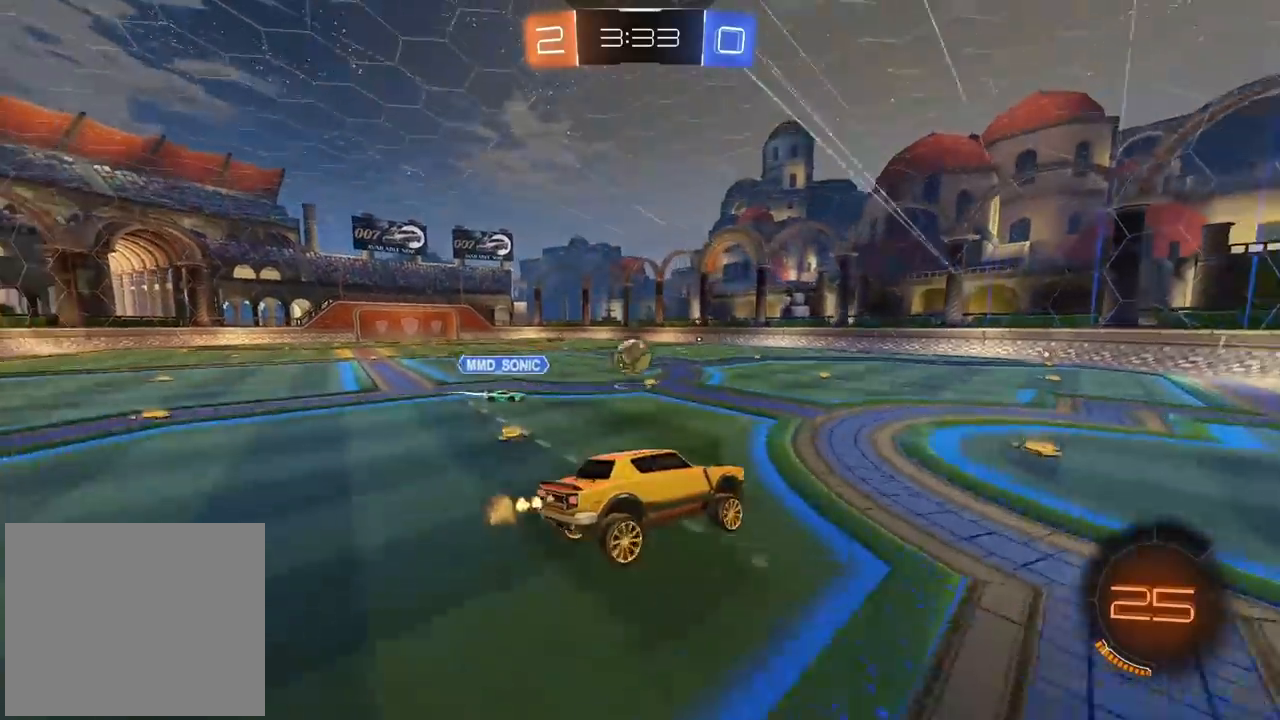
Gameplay with a controller (PlayStation layout); each line is a JSON object with the inputs held at the frame after it (dt_ms = milliseconds from this image to that frame). "events" lists button and stick changes between this image and that frame as [ms after this image, input, new state], when the widget could be followed in between. Not read: L2 R2.
{"dt_ms": 500, "buttons": [], "left_stick": "center", "right_stick": "center", "events": [[250, "left_stick", "left"], [483, "left_stick", "center"]]}
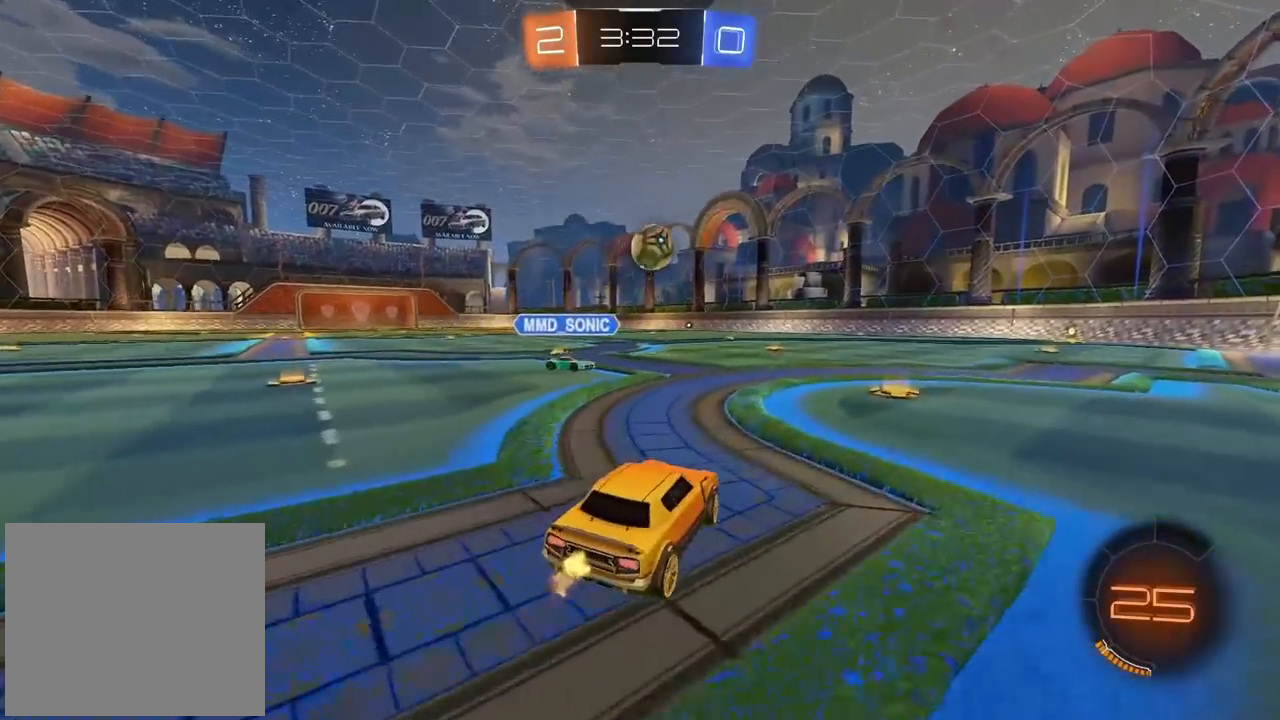
{"dt_ms": 500, "buttons": [], "left_stick": "right", "right_stick": "center", "events": [[50, "left_stick", "right"], [250, "left_stick", "center"], [467, "left_stick", "right"]]}
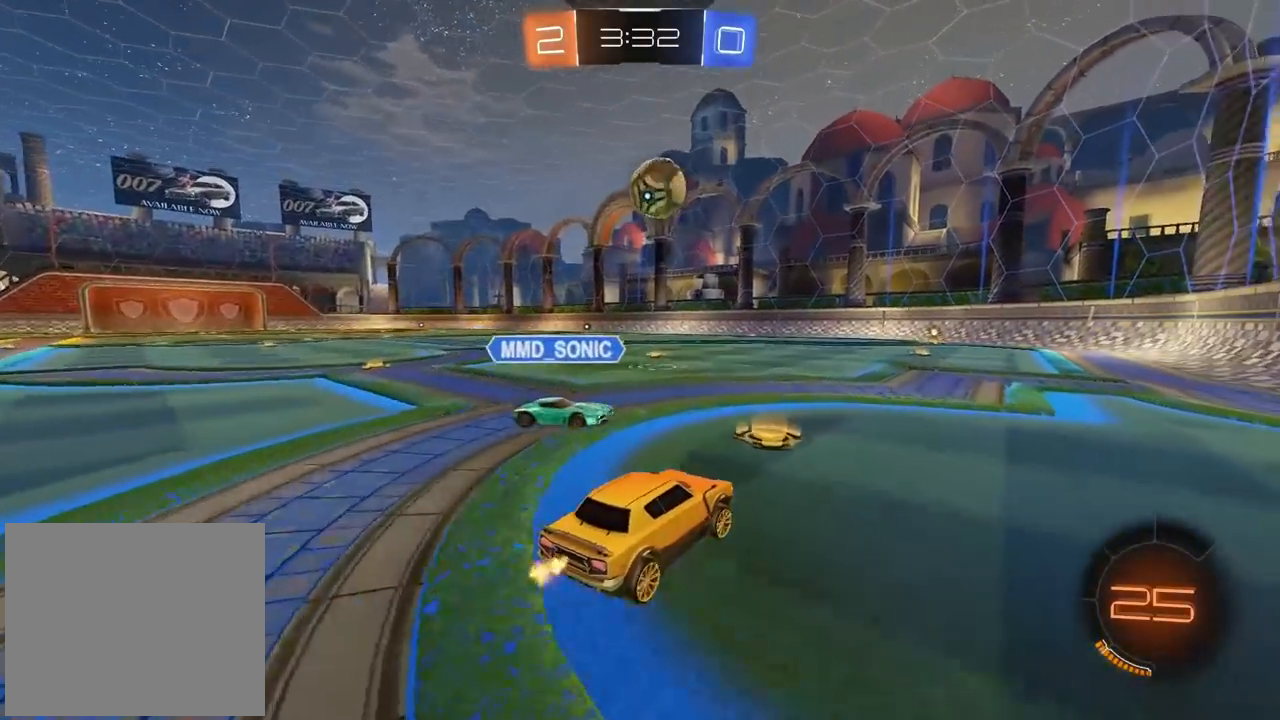
{"dt_ms": 500, "buttons": [], "left_stick": "center", "right_stick": "center", "events": [[167, "left_stick", "center"], [300, "left_stick", "right"], [433, "left_stick", "center"]]}
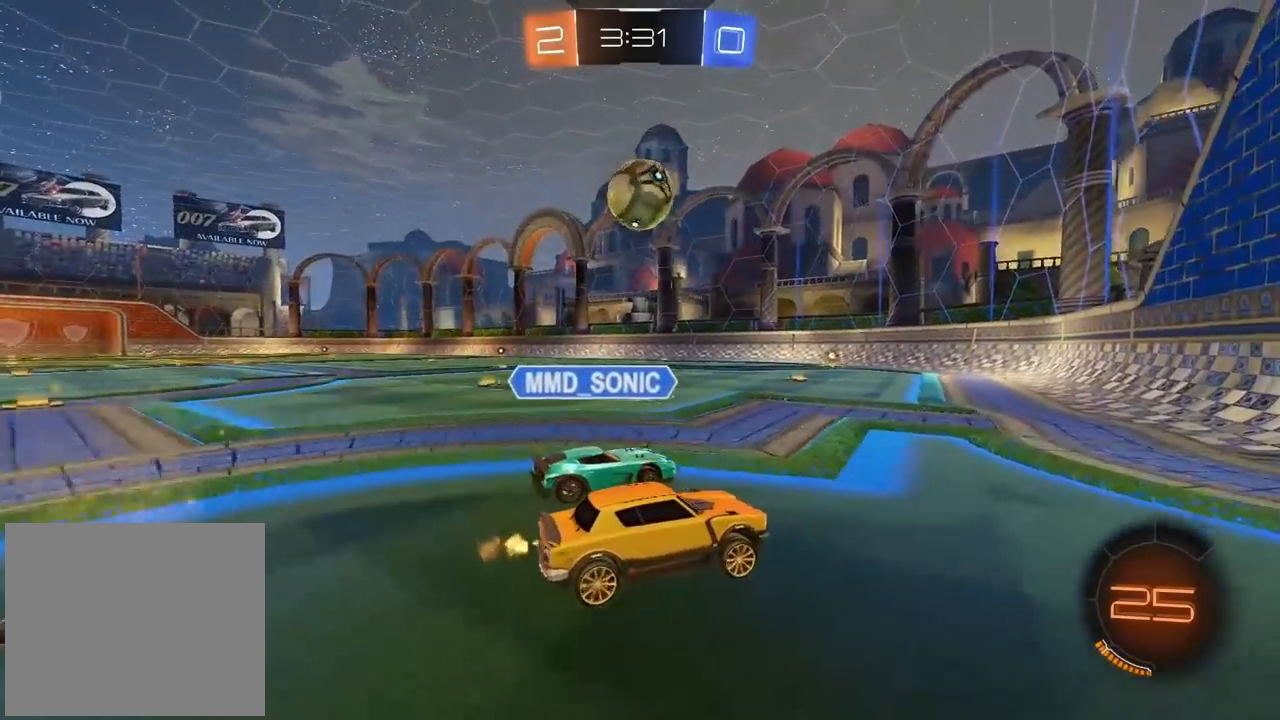
{"dt_ms": 500, "buttons": [], "left_stick": "center", "right_stick": "center", "events": [[83, "left_stick", "left"], [500, "left_stick", "center"]]}
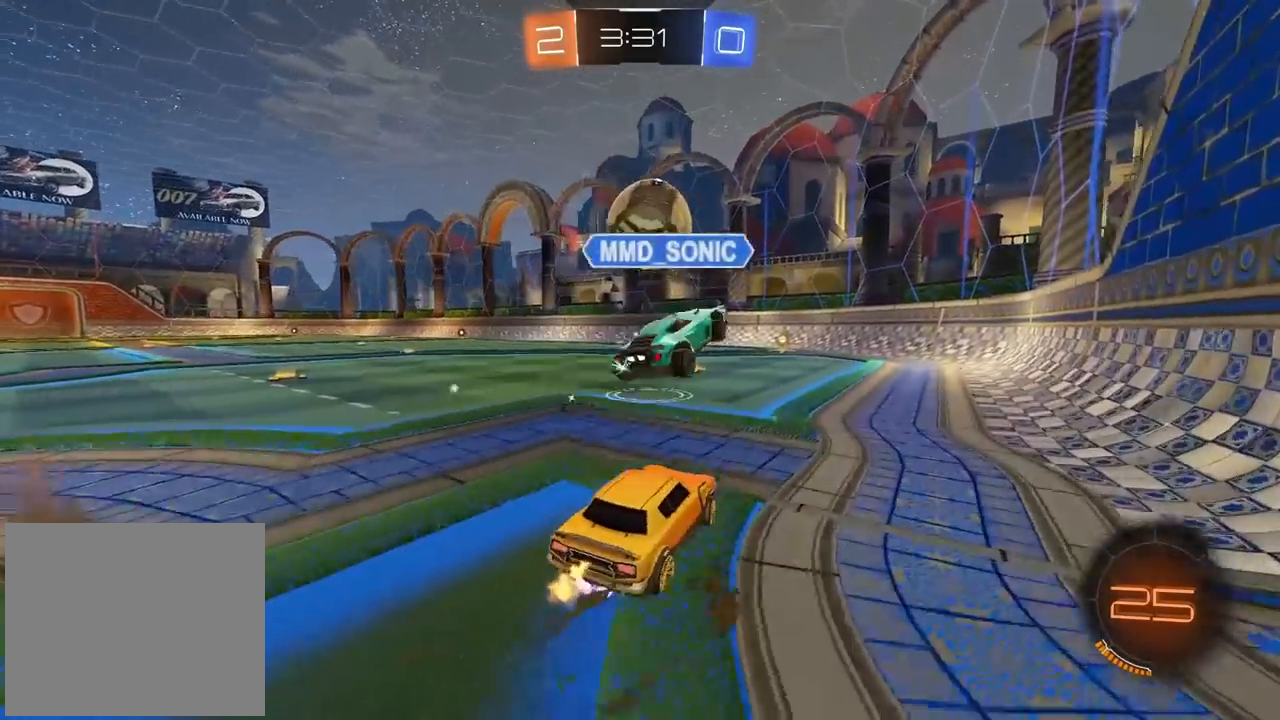
{"dt_ms": 500, "buttons": [], "left_stick": "center", "right_stick": "center", "events": []}
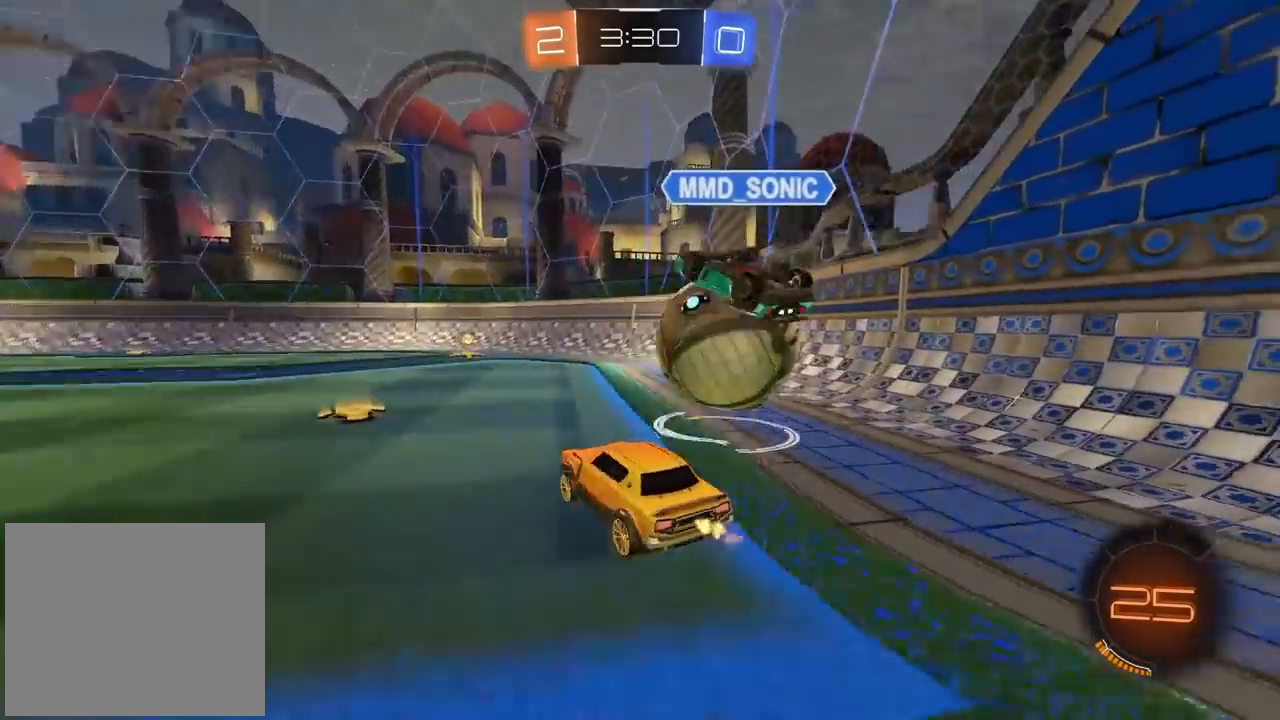
{"dt_ms": 500, "buttons": ["CIRCLE", "TRIANGLE"], "left_stick": "center", "right_stick": "center", "events": [[67, "CIRCLE", "down"], [167, "TRIANGLE", "down"], [333, "TRIANGLE", "up"], [467, "TRIANGLE", "down"]]}
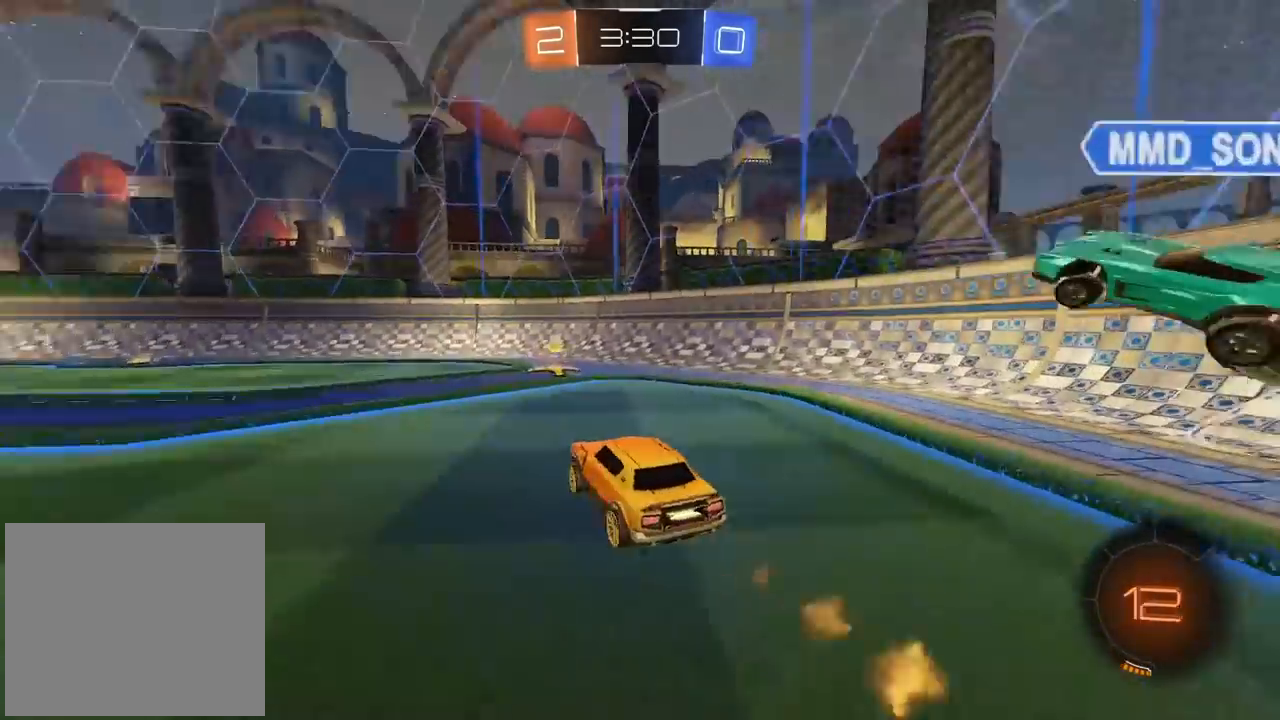
{"dt_ms": 500, "buttons": ["CIRCLE"], "left_stick": "center", "right_stick": "center", "events": [[83, "CIRCLE", "up"], [83, "TRIANGLE", "up"], [400, "CIRCLE", "down"]]}
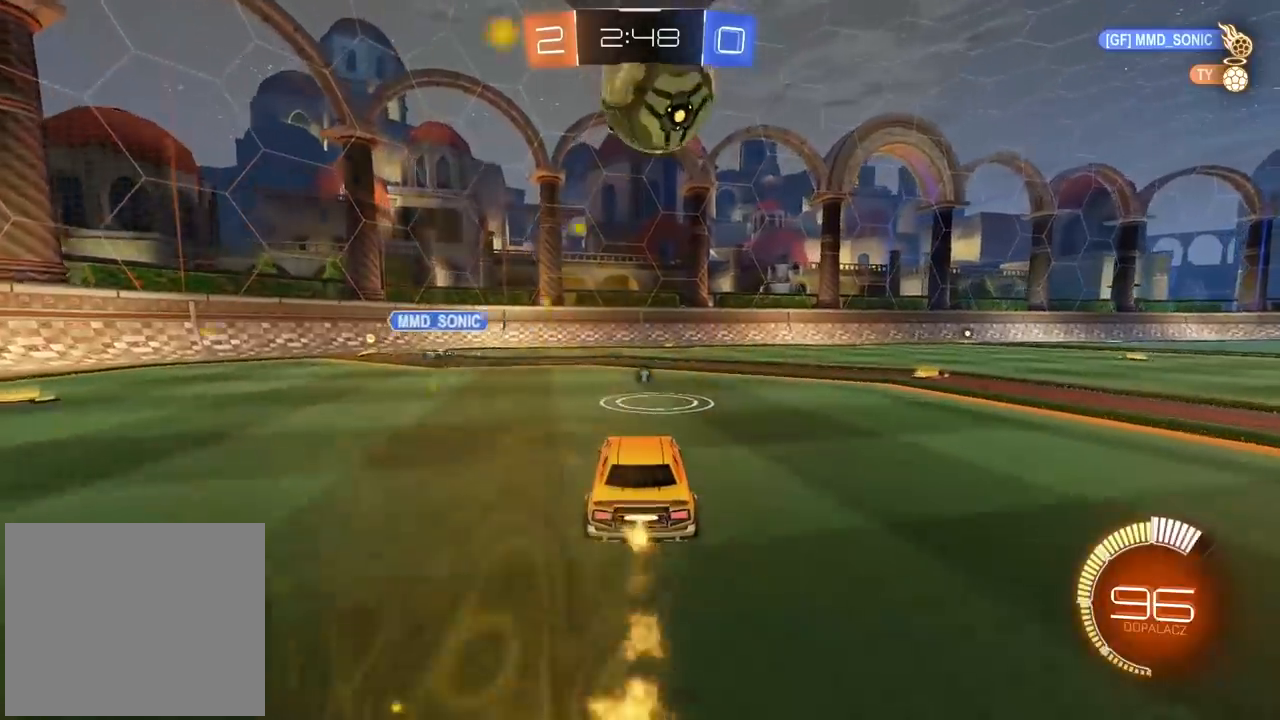
{"dt_ms": 500, "buttons": [], "left_stick": "center", "right_stick": "center", "events": [[117, "CIRCLE", "up"], [317, "CIRCLE", "down"], [433, "CIRCLE", "up"]]}
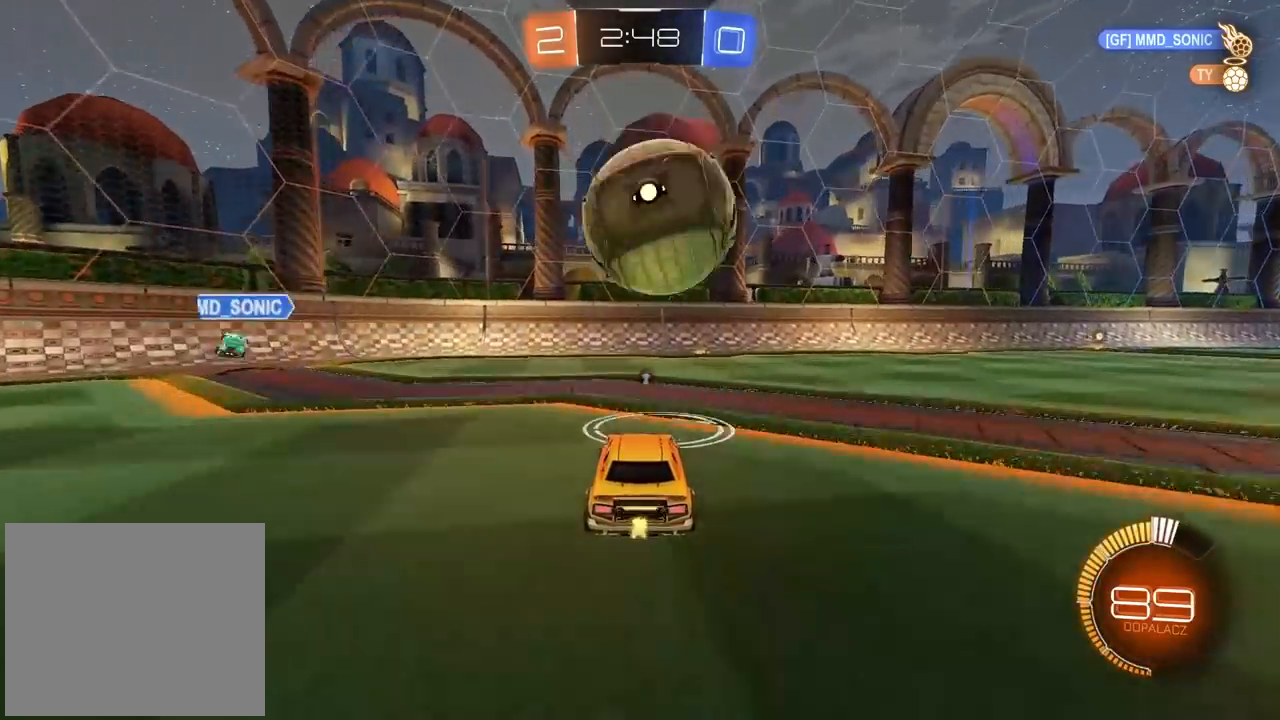
{"dt_ms": 500, "buttons": ["CROSS", "CIRCLE"], "left_stick": "center", "right_stick": "center", "events": [[233, "TRIANGLE", "down"], [317, "TRIANGLE", "up"], [417, "CIRCLE", "down"], [467, "CROSS", "down"]]}
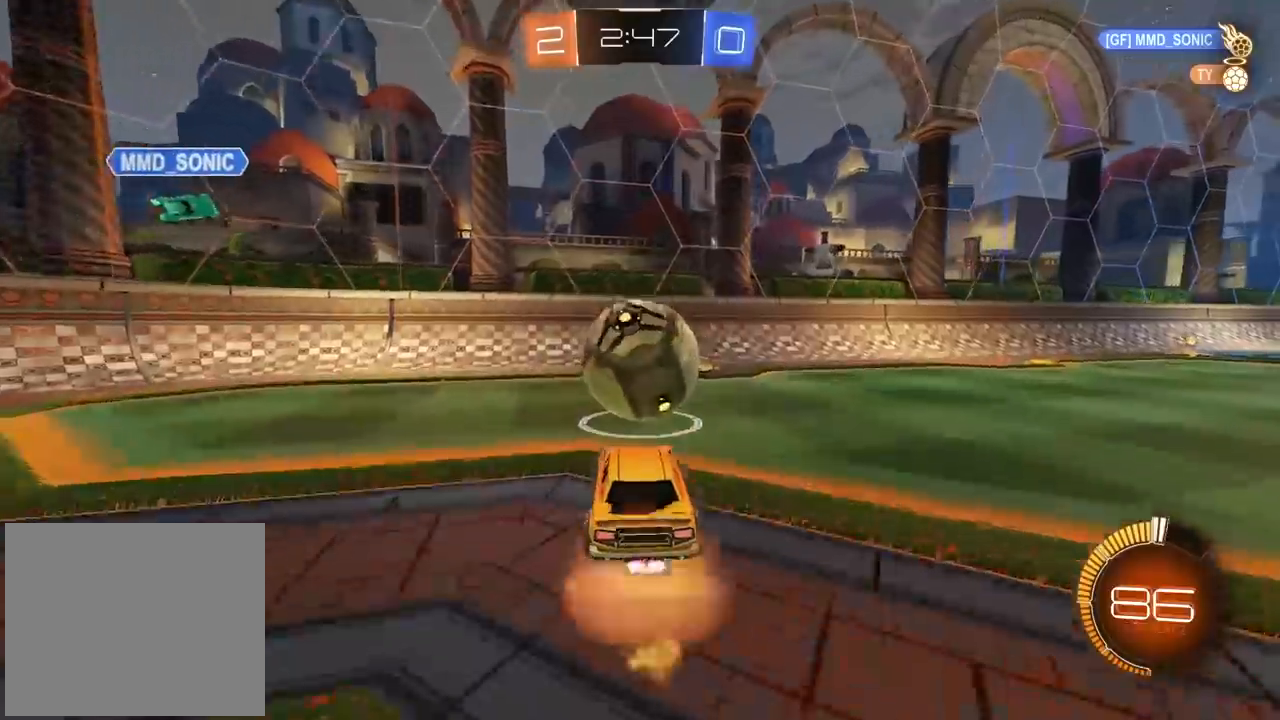
{"dt_ms": 500, "buttons": ["CIRCLE"], "left_stick": "center", "right_stick": "center", "events": [[17, "CIRCLE", "up"], [67, "left_stick", "down"], [100, "CROSS", "up"], [183, "L1", "down"], [200, "left_stick", "left"], [267, "CIRCLE", "down"], [300, "left_stick", "up"], [333, "L1", "up"], [367, "left_stick", "right"], [500, "left_stick", "center"]]}
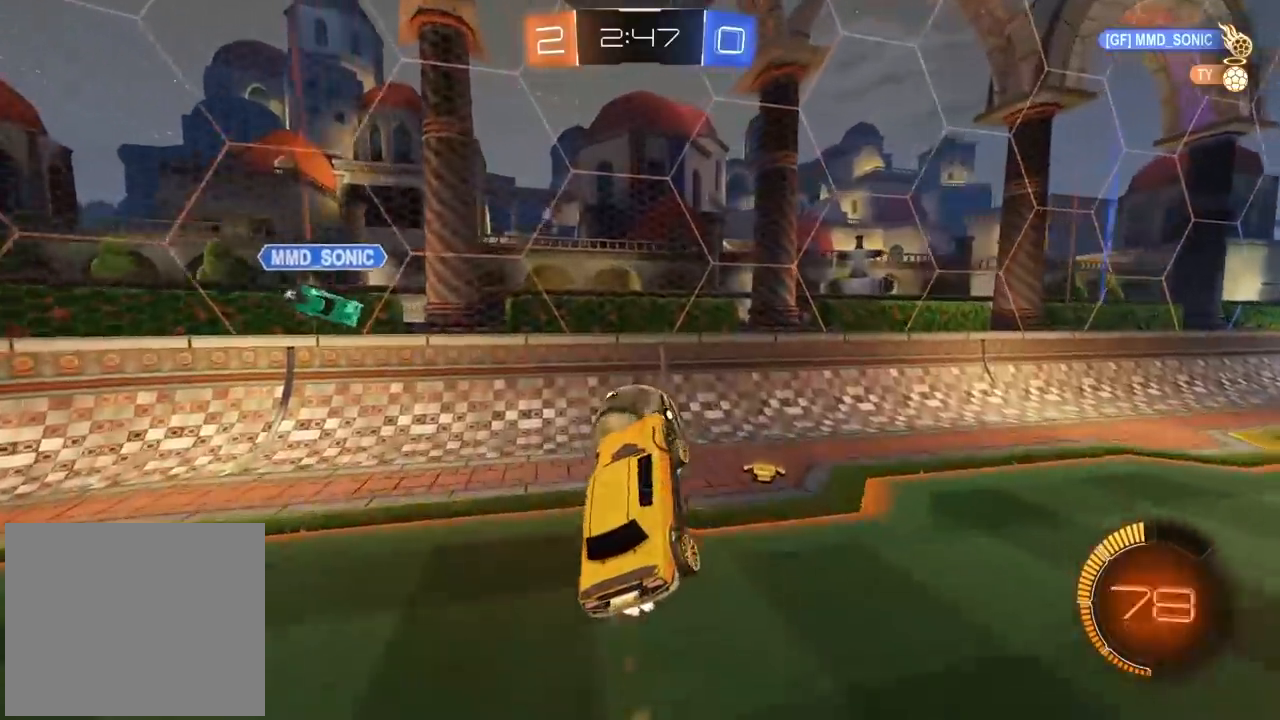
{"dt_ms": 500, "buttons": ["CROSS", "CIRCLE", "L3"], "left_stick": "up-left", "right_stick": "center", "events": [[400, "left_stick", "up-left"], [467, "CROSS", "down"], [467, "L3", "down"]]}
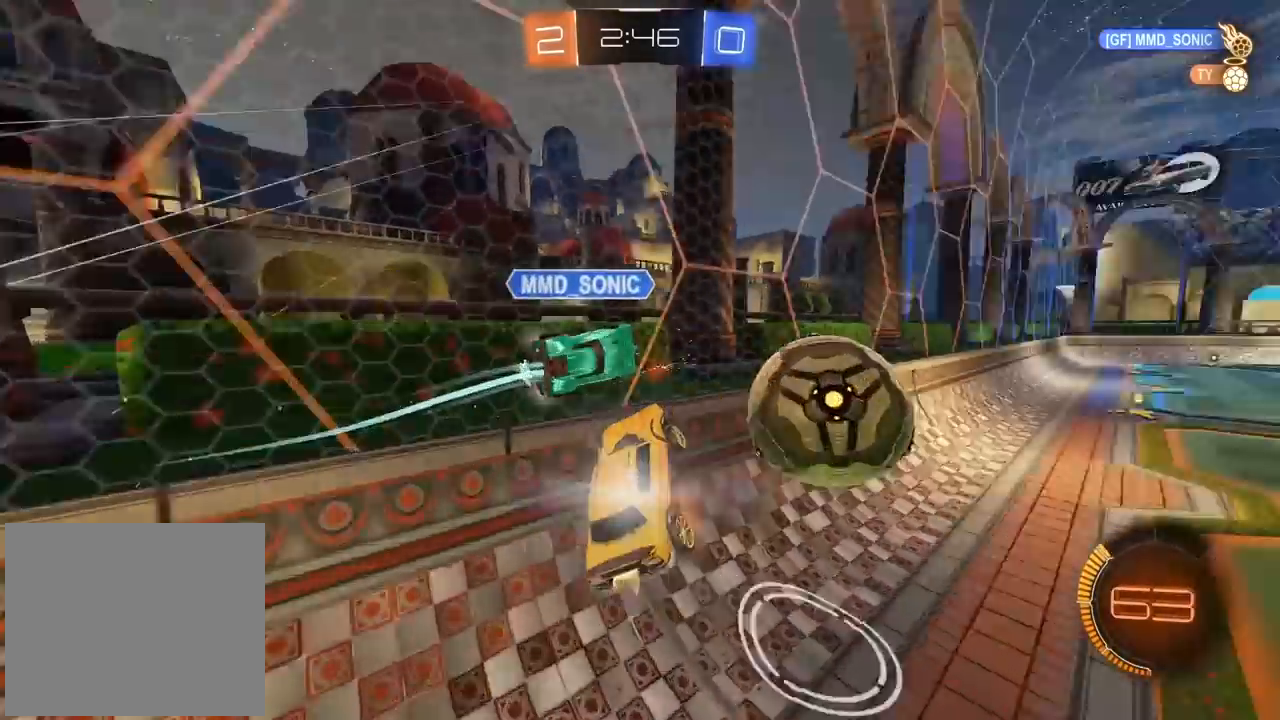
{"dt_ms": 500, "buttons": [], "left_stick": "center", "right_stick": "center", "events": [[67, "left_stick", "up"], [117, "L3", "up"], [133, "CROSS", "up"], [183, "CIRCLE", "up"], [267, "left_stick", "center"]]}
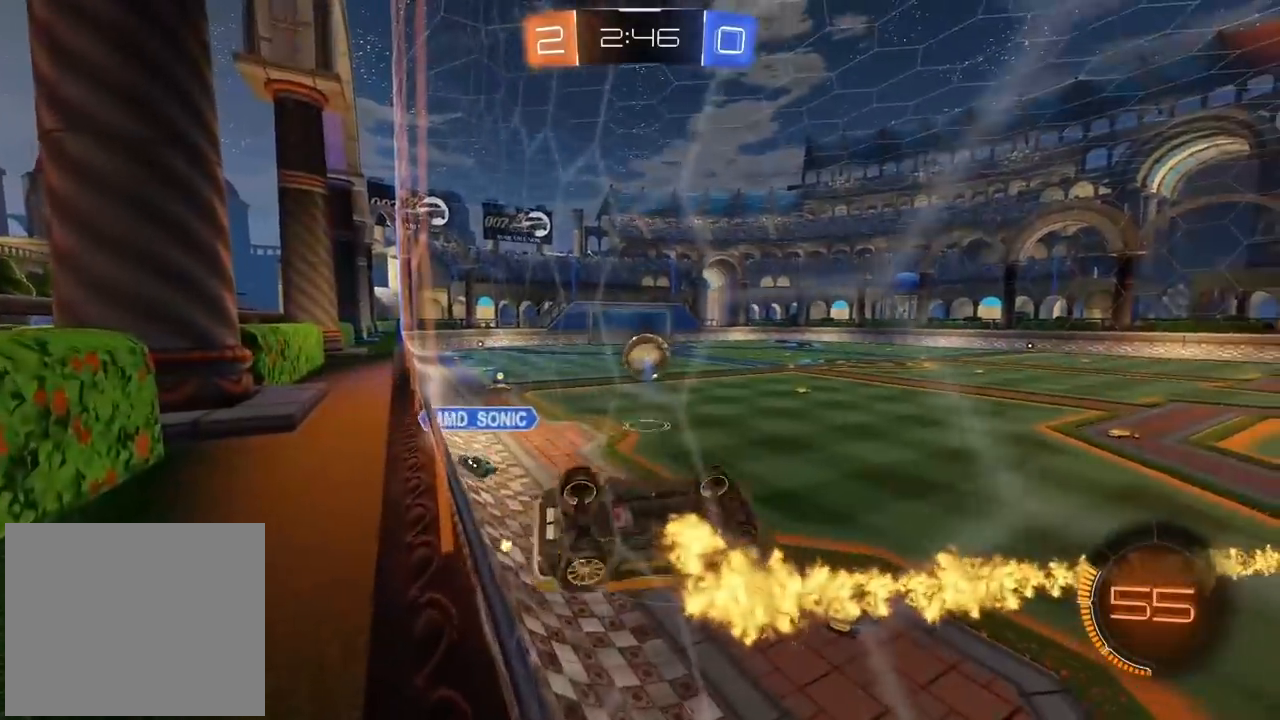
{"dt_ms": 500, "buttons": [], "left_stick": "down", "right_stick": "center", "events": [[50, "left_stick", "right"], [500, "left_stick", "down"]]}
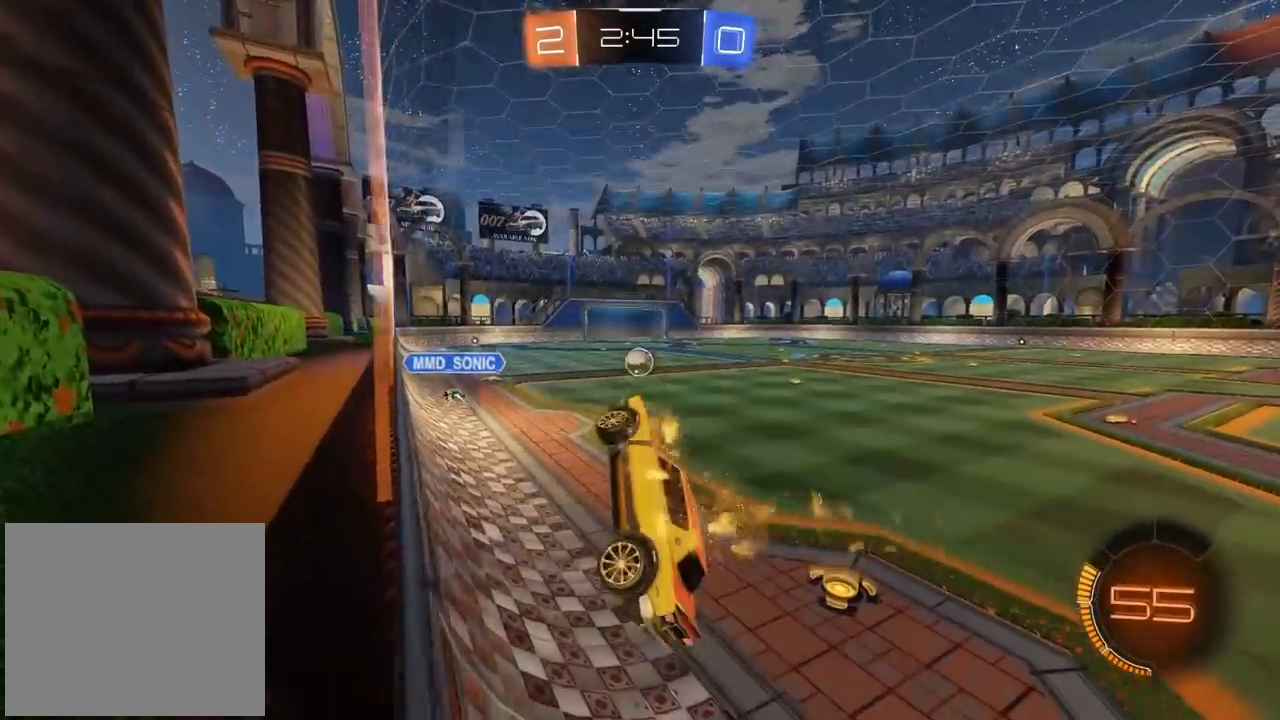
{"dt_ms": 500, "buttons": ["CIRCLE"], "left_stick": "center", "right_stick": "center", "events": [[67, "left_stick", "left"], [83, "L1", "down"], [233, "L1", "up"], [233, "left_stick", "center"], [350, "CIRCLE", "down"]]}
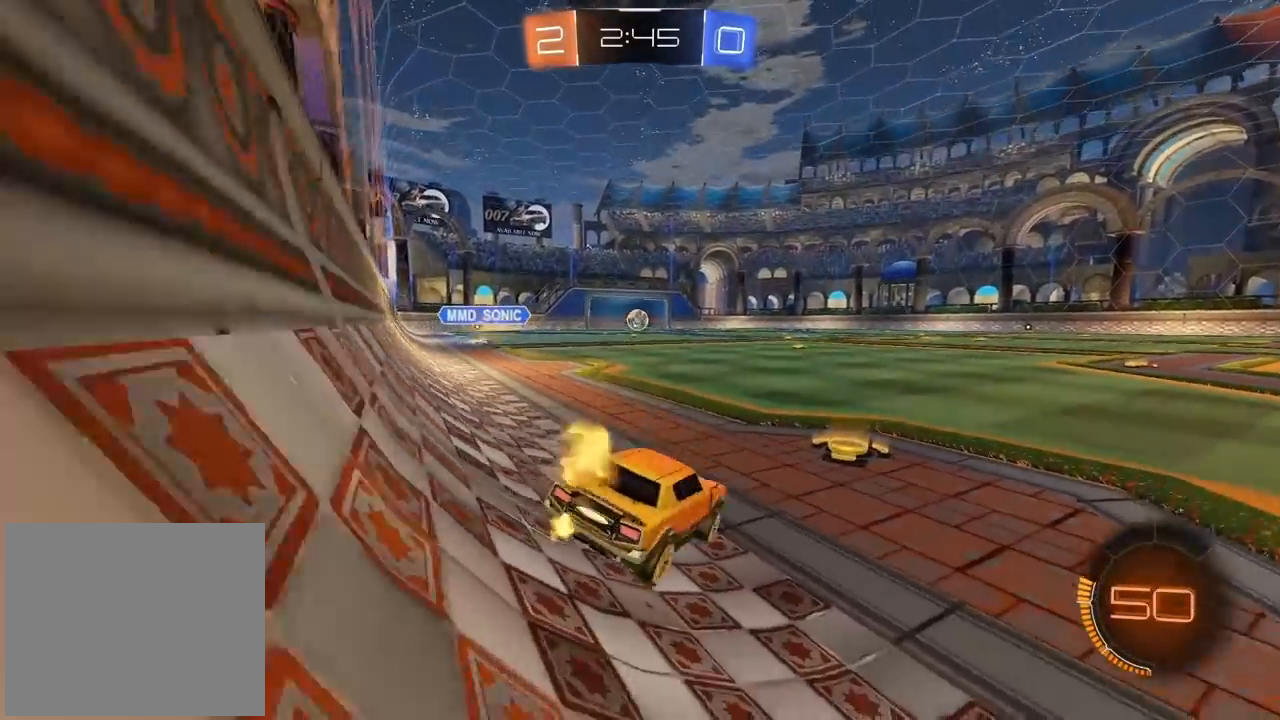
{"dt_ms": 500, "buttons": ["CIRCLE"], "left_stick": "center", "right_stick": "center", "events": []}
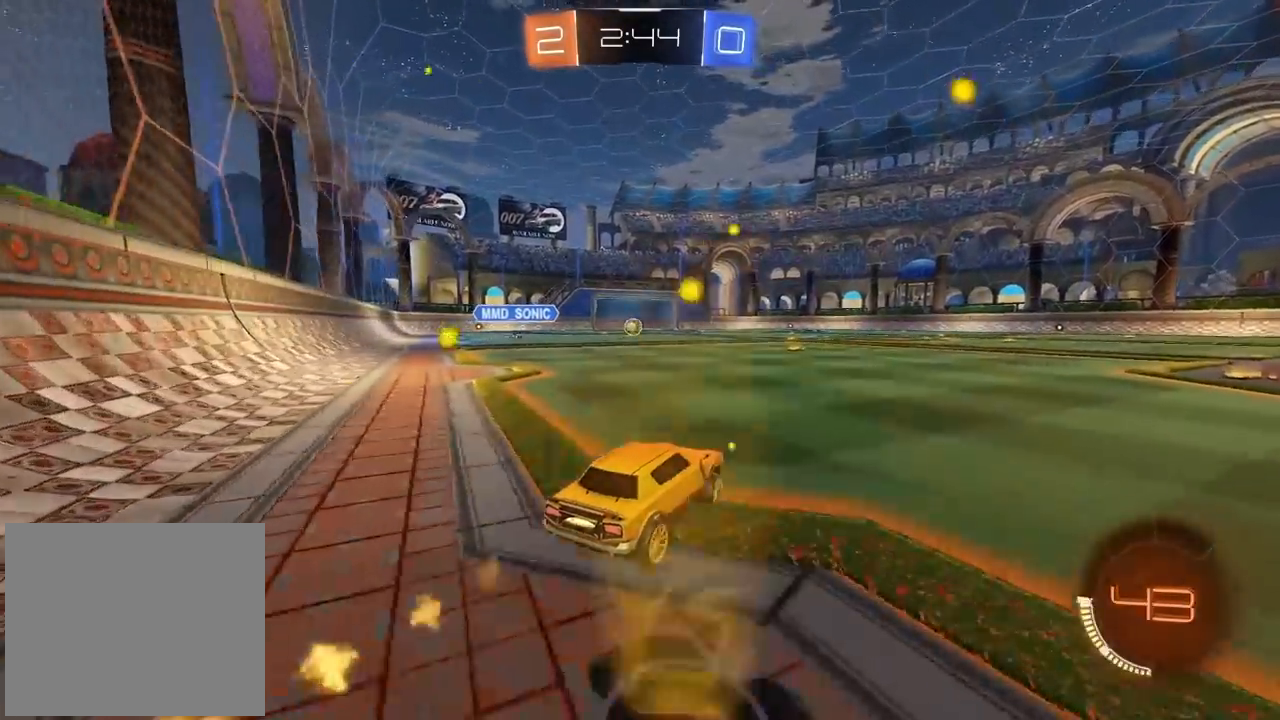
{"dt_ms": 500, "buttons": [], "left_stick": "up-left", "right_stick": "center", "events": [[83, "left_stick", "up-left"], [167, "CROSS", "down"], [267, "CROSS", "up"], [333, "CROSS", "down"], [433, "CROSS", "up"], [467, "CIRCLE", "up"]]}
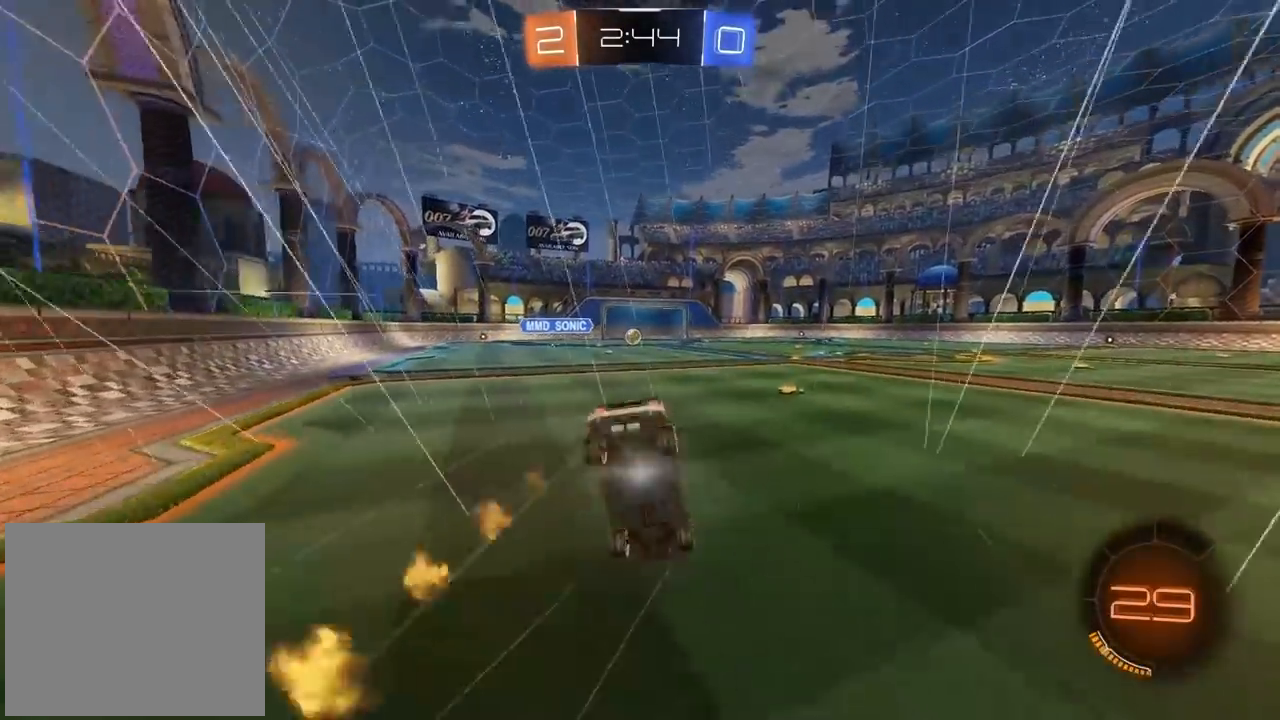
{"dt_ms": 500, "buttons": [], "left_stick": "center", "right_stick": "center", "events": [[17, "left_stick", "center"]]}
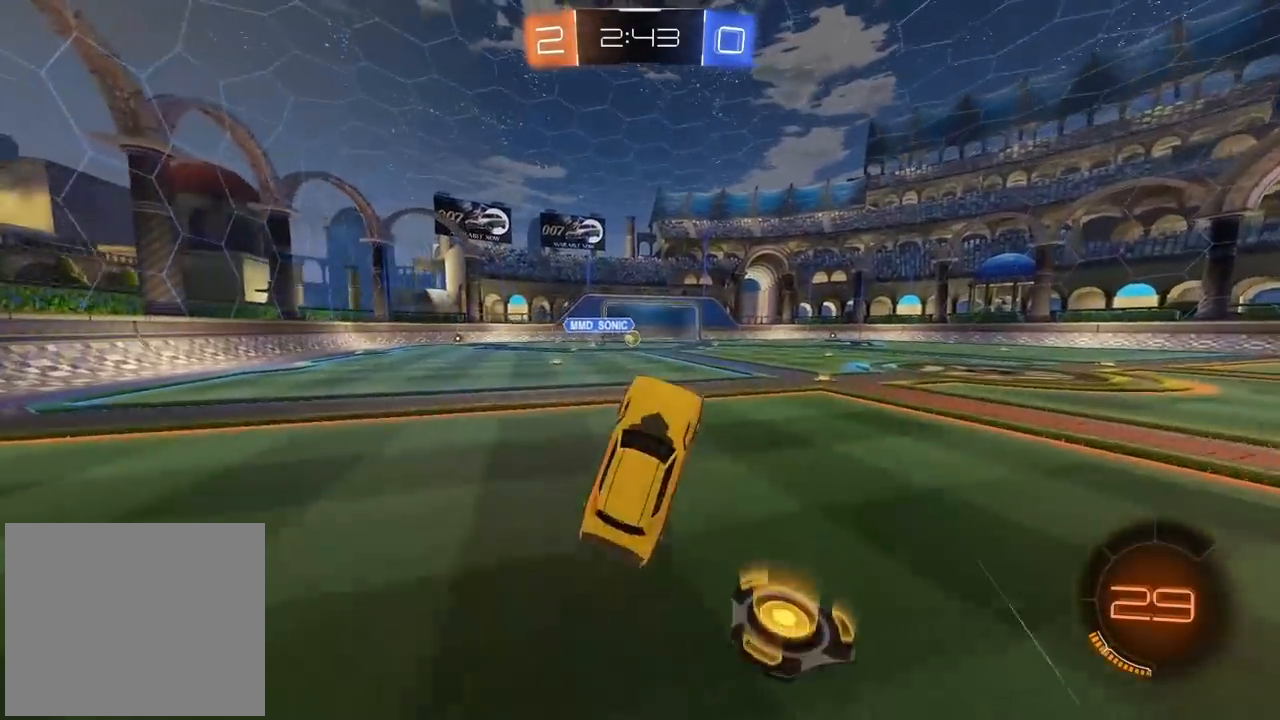
{"dt_ms": 500, "buttons": [], "left_stick": "right", "right_stick": "center", "events": [[433, "left_stick", "right"]]}
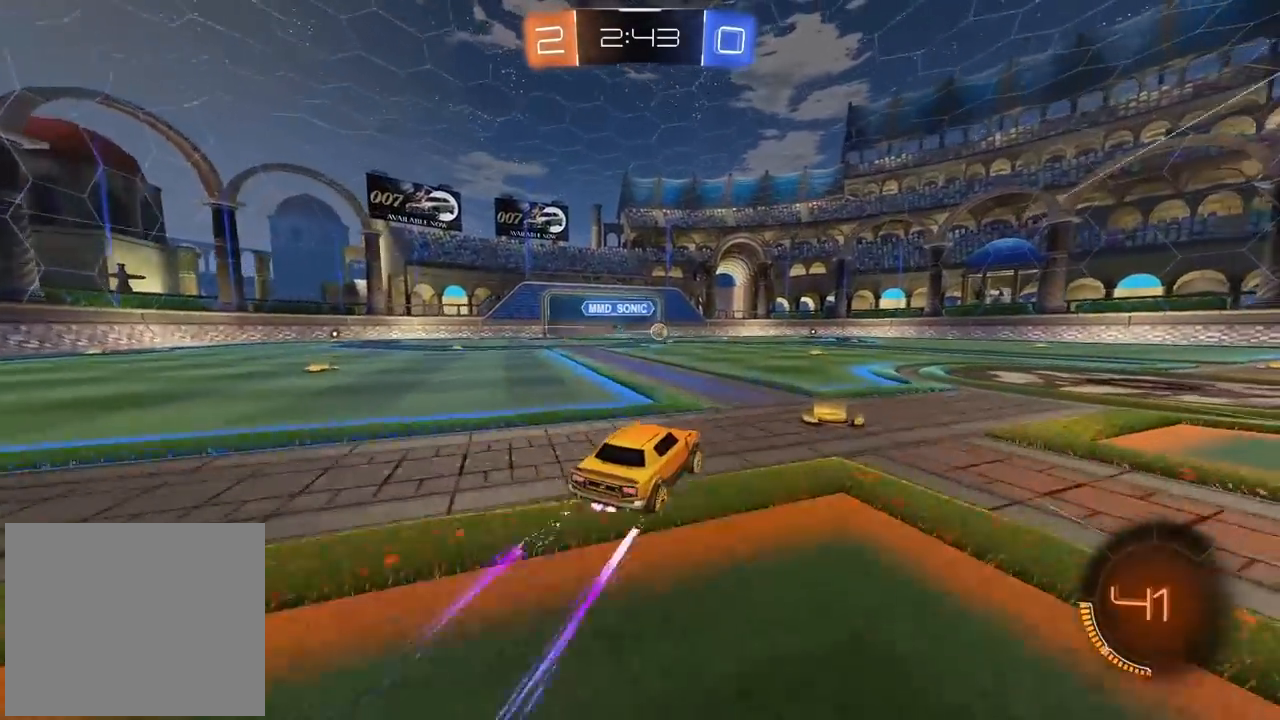
{"dt_ms": 500, "buttons": ["CIRCLE"], "left_stick": "center", "right_stick": "center", "events": [[300, "CIRCLE", "down"], [333, "left_stick", "center"]]}
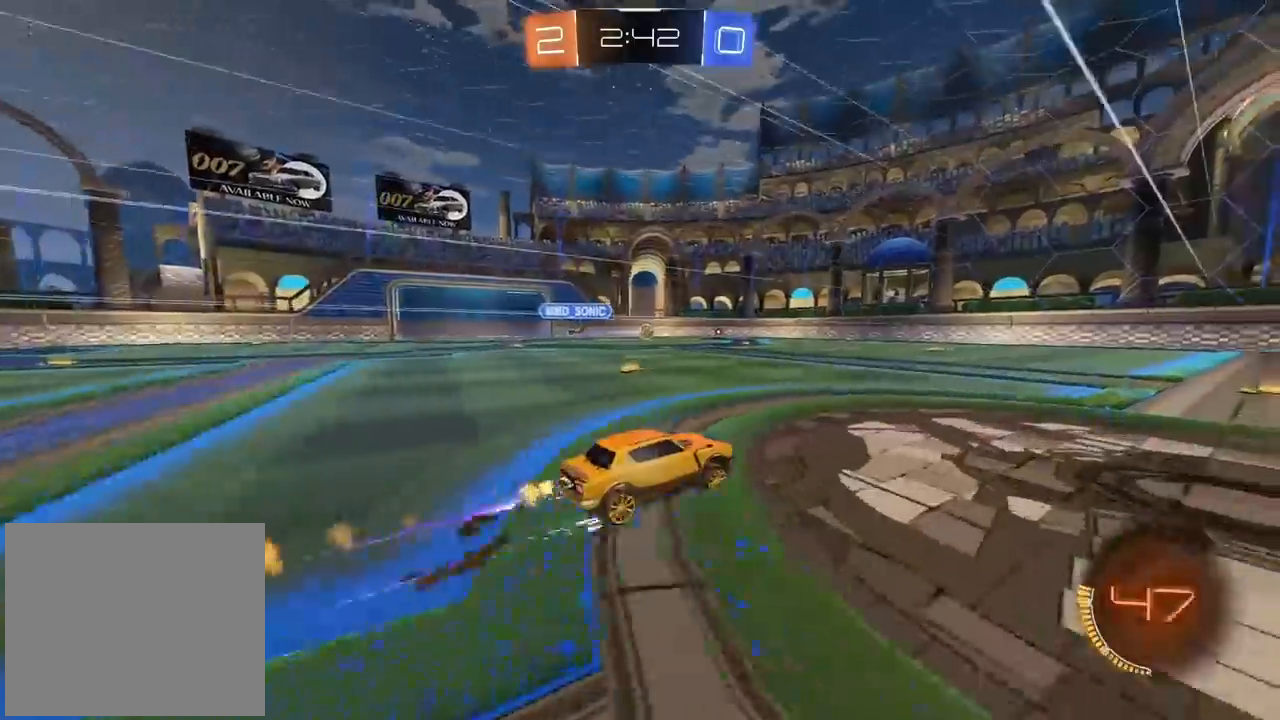
{"dt_ms": 500, "buttons": [], "left_stick": "right", "right_stick": "center", "events": [[200, "CIRCLE", "up"], [200, "L1", "down"], [200, "left_stick", "right"], [433, "L1", "up"]]}
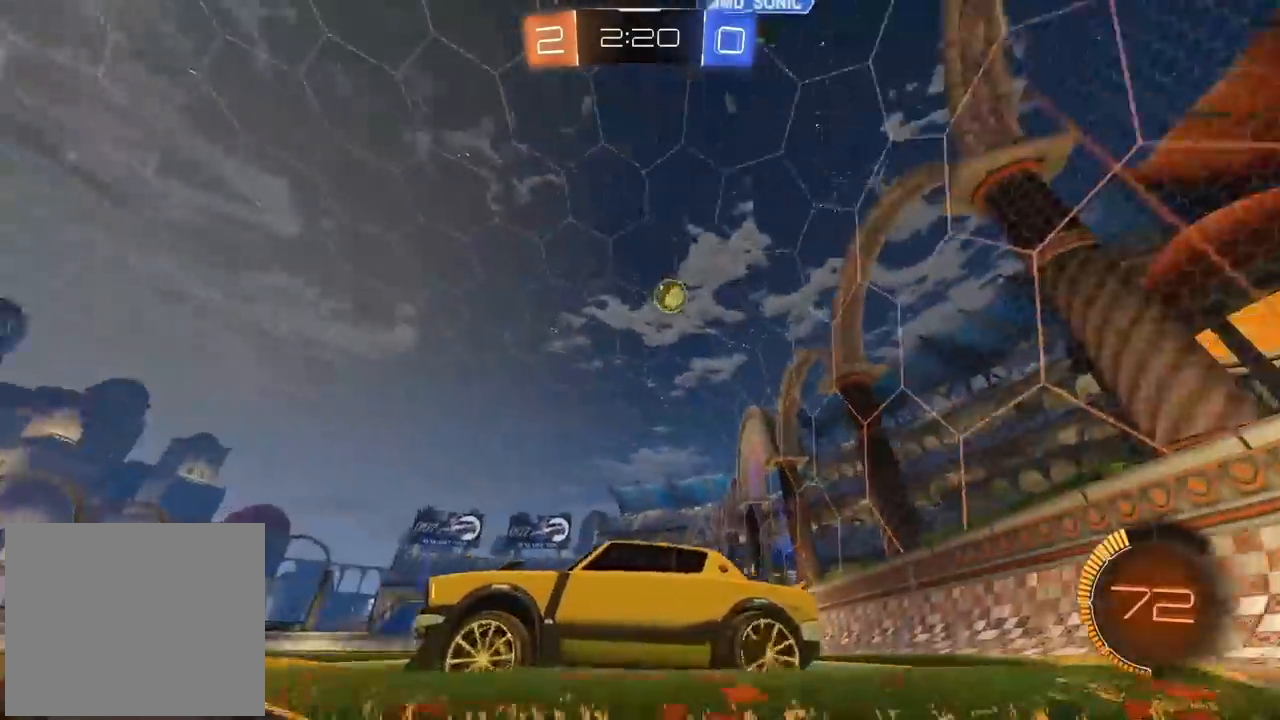
{"dt_ms": 500, "buttons": [], "left_stick": "center", "right_stick": "center", "events": [[33, "left_stick", "center"], [117, "left_stick", "left"], [383, "left_stick", "center"]]}
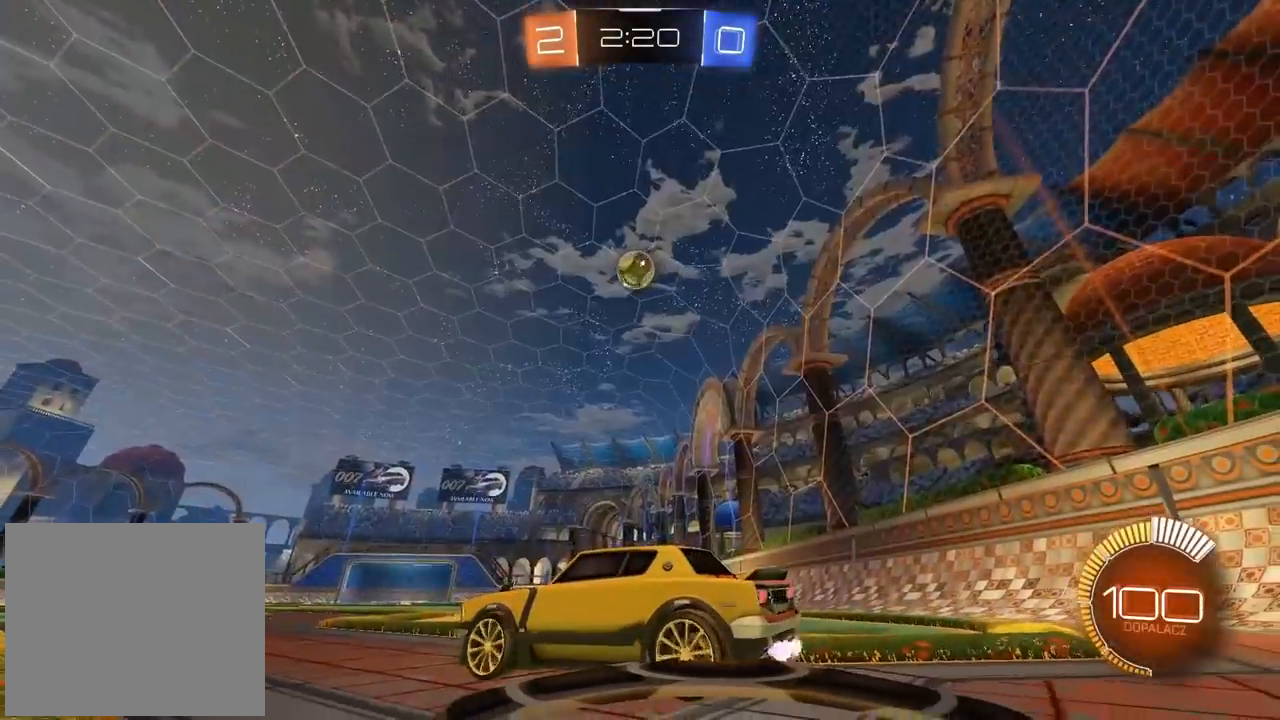
{"dt_ms": 500, "buttons": ["CIRCLE"], "left_stick": "right", "right_stick": "center", "events": [[83, "left_stick", "left"], [317, "left_stick", "right"], [350, "CIRCLE", "down"]]}
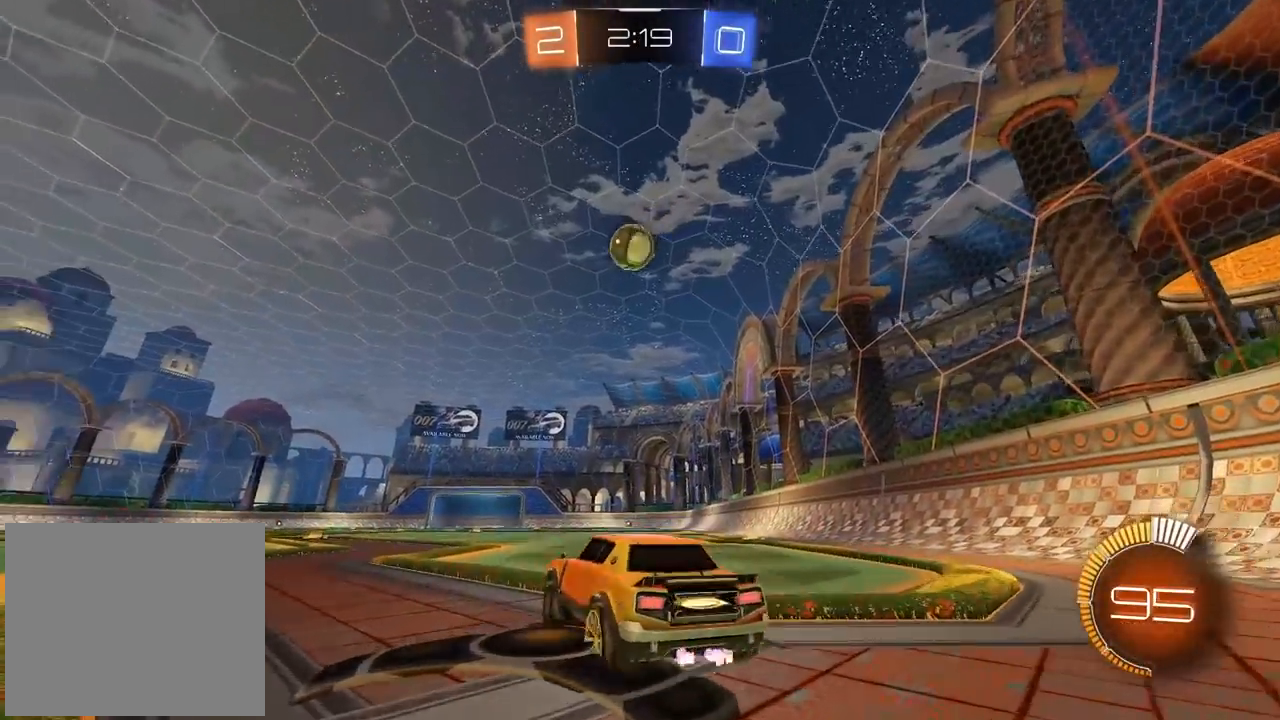
{"dt_ms": 500, "buttons": [], "left_stick": "left", "right_stick": "center", "events": [[167, "left_stick", "center"], [183, "CIRCLE", "up"], [200, "R1", "down"], [217, "left_stick", "left"], [317, "R1", "up"], [317, "left_stick", "center"], [450, "left_stick", "left"]]}
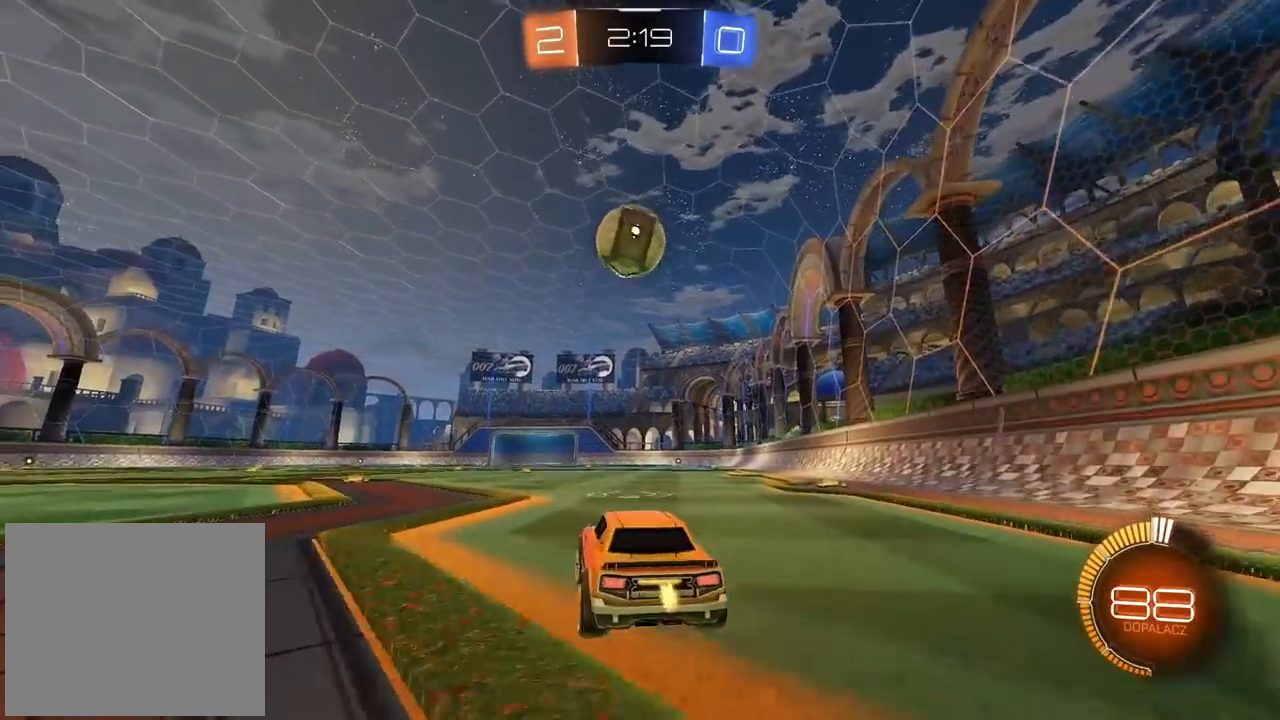
{"dt_ms": 500, "buttons": ["CIRCLE"], "left_stick": "center", "right_stick": "center", "events": [[33, "left_stick", "center"], [100, "left_stick", "left"], [150, "left_stick", "center"], [200, "CIRCLE", "down"]]}
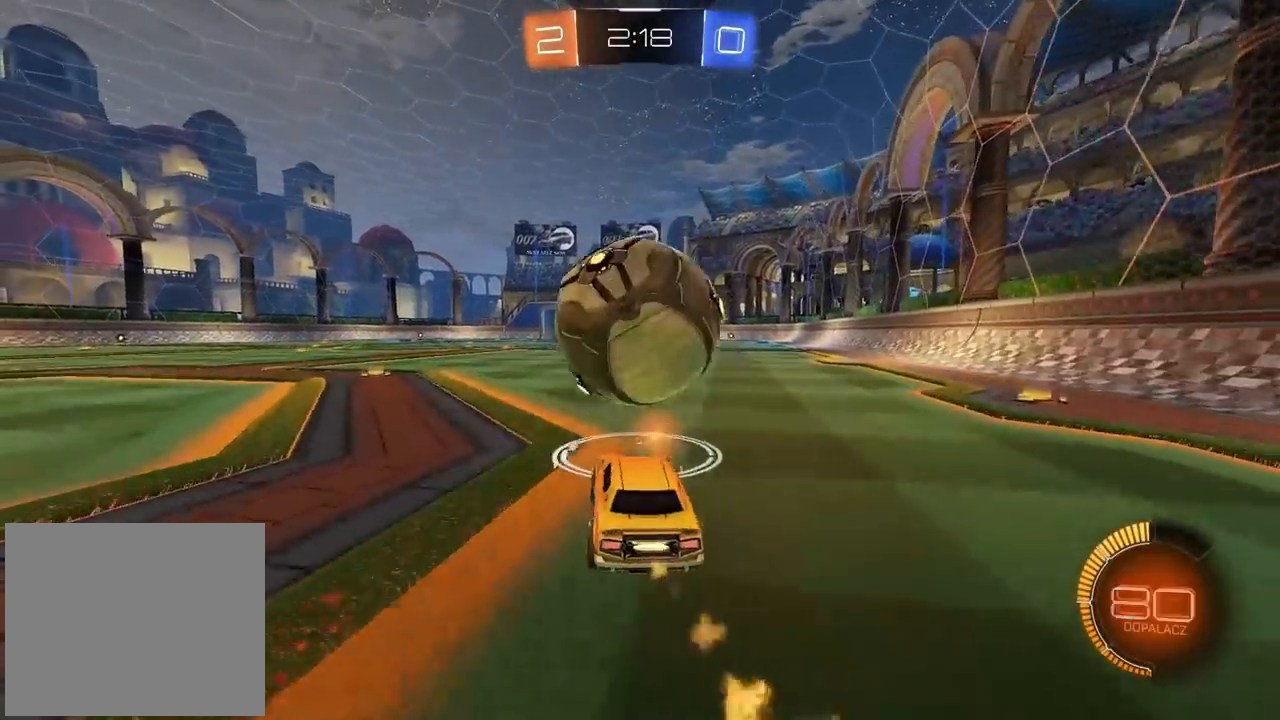
{"dt_ms": 500, "buttons": ["CIRCLE"], "left_stick": "center", "right_stick": "center", "events": [[50, "CIRCLE", "up"], [67, "left_stick", "right"], [117, "left_stick", "center"], [217, "CIRCLE", "down"], [250, "left_stick", "down-left"], [317, "CROSS", "down"], [367, "left_stick", "down"], [483, "CROSS", "up"], [500, "left_stick", "center"]]}
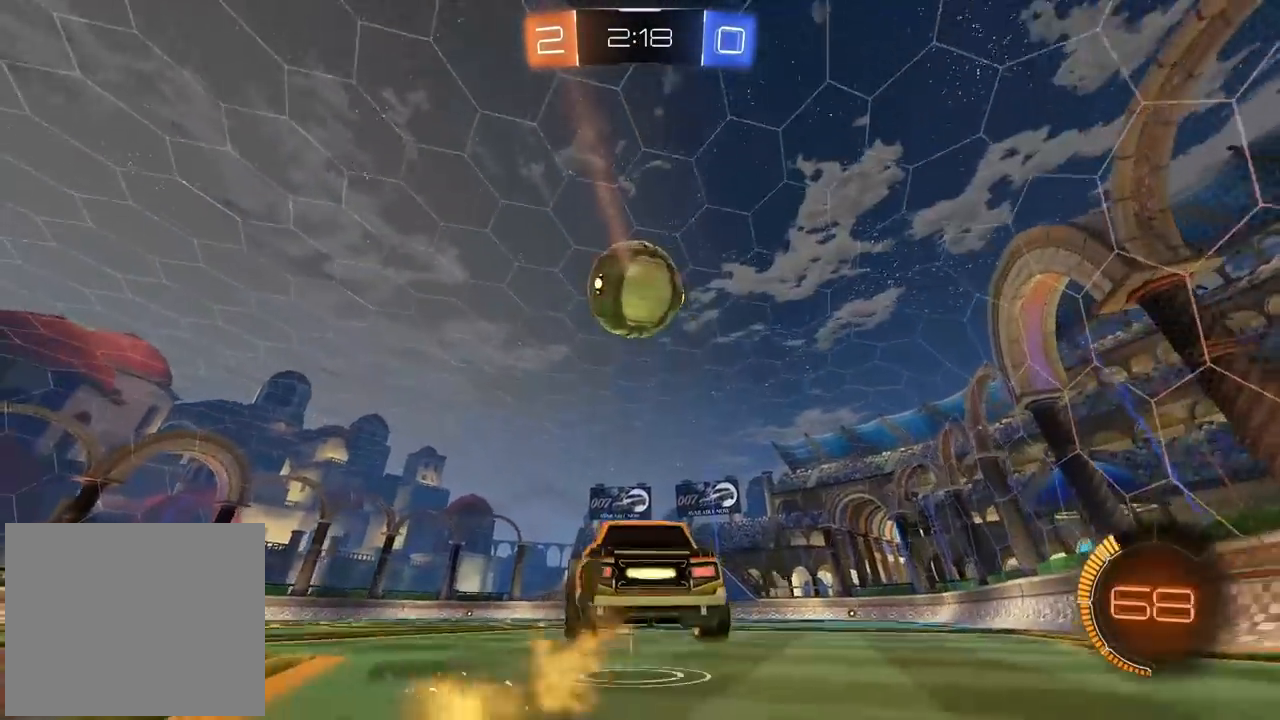
{"dt_ms": 500, "buttons": ["CROSS", "CIRCLE"], "left_stick": "down-left", "right_stick": "center", "events": [[50, "CROSS", "down"], [117, "left_stick", "down-left"], [350, "left_stick", "center"], [483, "left_stick", "down-left"]]}
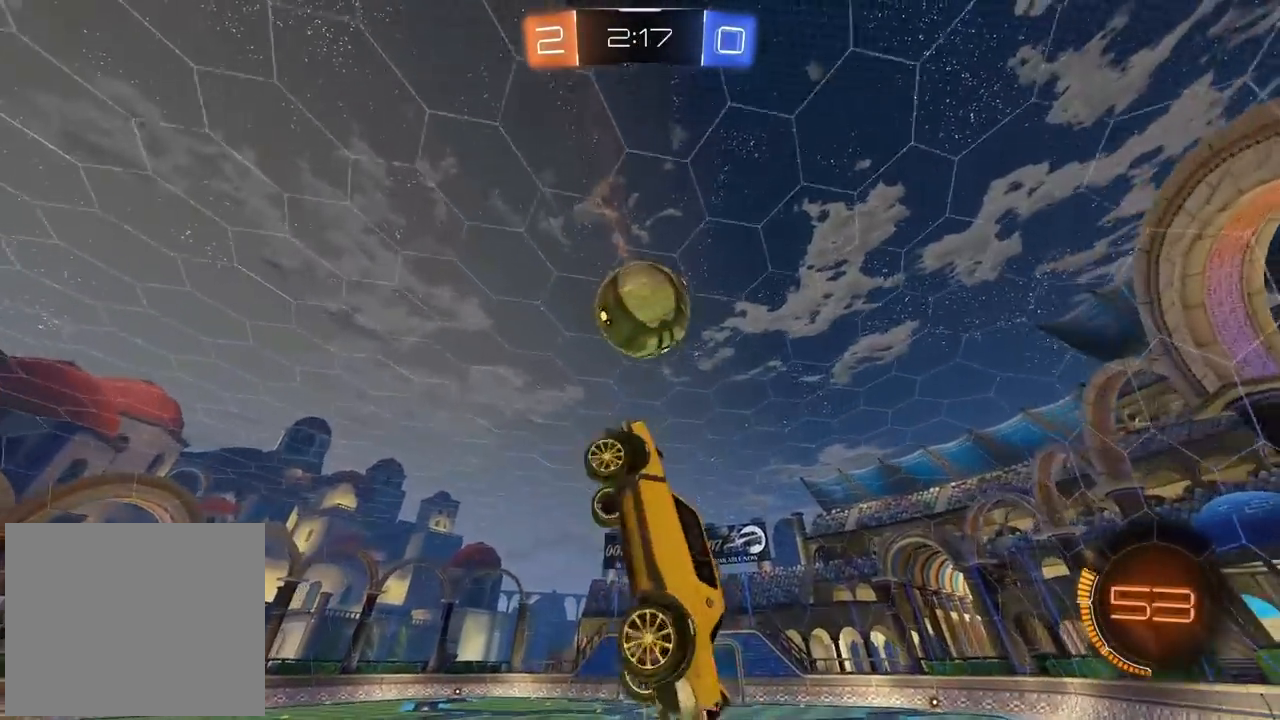
{"dt_ms": 1000, "buttons": [], "left_stick": "up", "right_stick": "center", "events": [[167, "left_stick", "center"], [333, "left_stick", "down-left"], [383, "CROSS", "up"], [417, "CROSS", "down"], [650, "CROSS", "up"], [717, "left_stick", "left"], [783, "CIRCLE", "up"], [850, "left_stick", "up"]]}
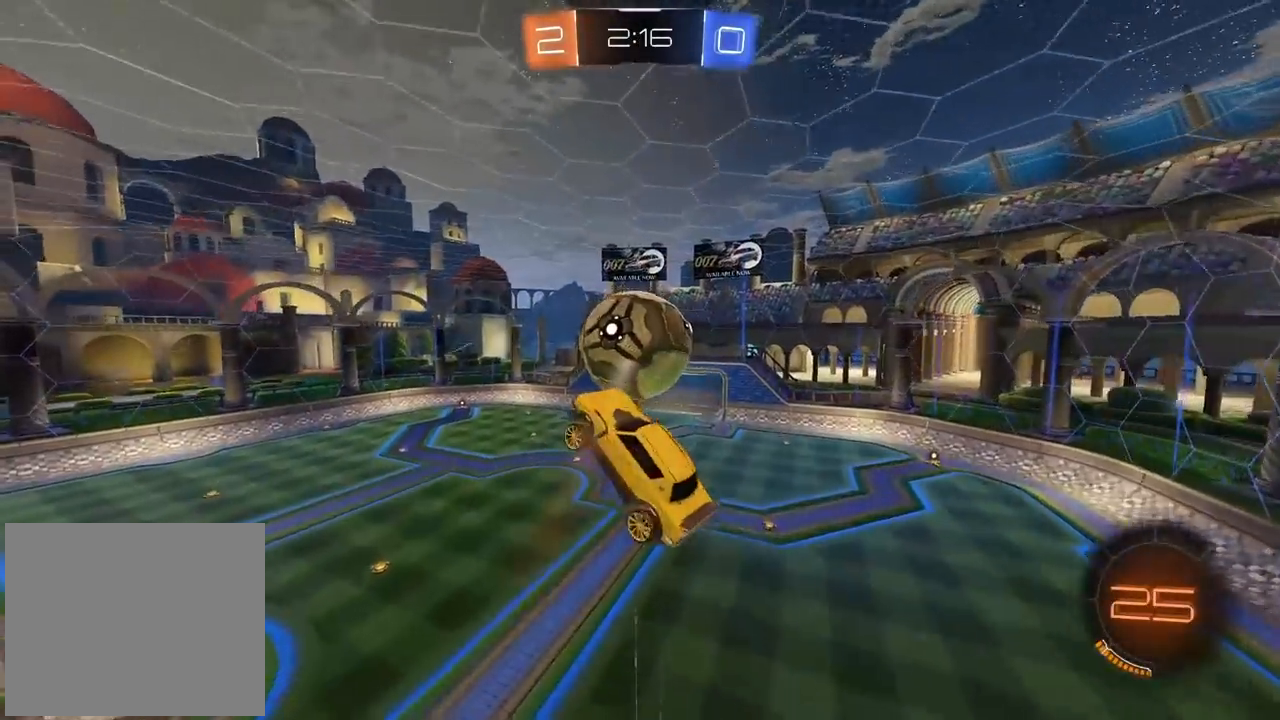
{"dt_ms": 500, "buttons": ["CIRCLE"], "left_stick": "left", "right_stick": "center", "events": [[33, "left_stick", "up-right"], [133, "left_stick", "right"], [300, "left_stick", "down"], [400, "CIRCLE", "down"], [433, "left_stick", "left"]]}
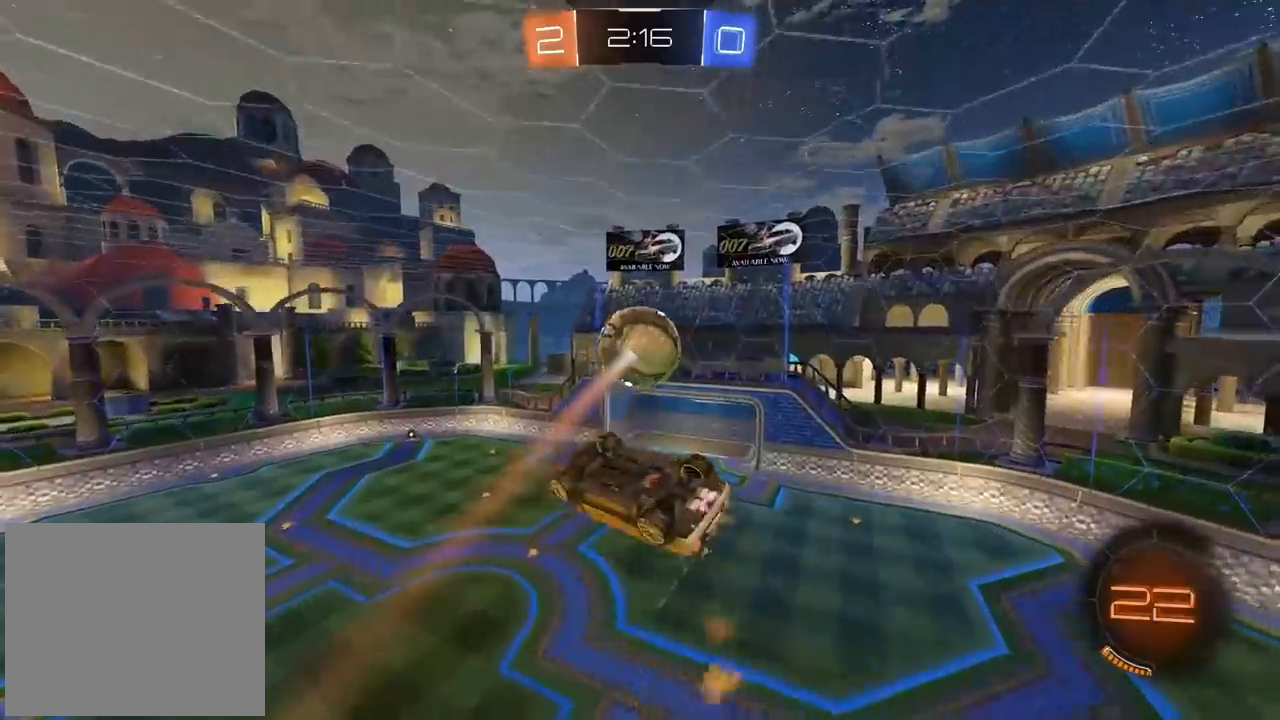
{"dt_ms": 500, "buttons": [], "left_stick": "down", "right_stick": "center", "events": [[17, "left_stick", "up"], [83, "CIRCLE", "up"], [233, "left_stick", "down-right"], [333, "left_stick", "down"]]}
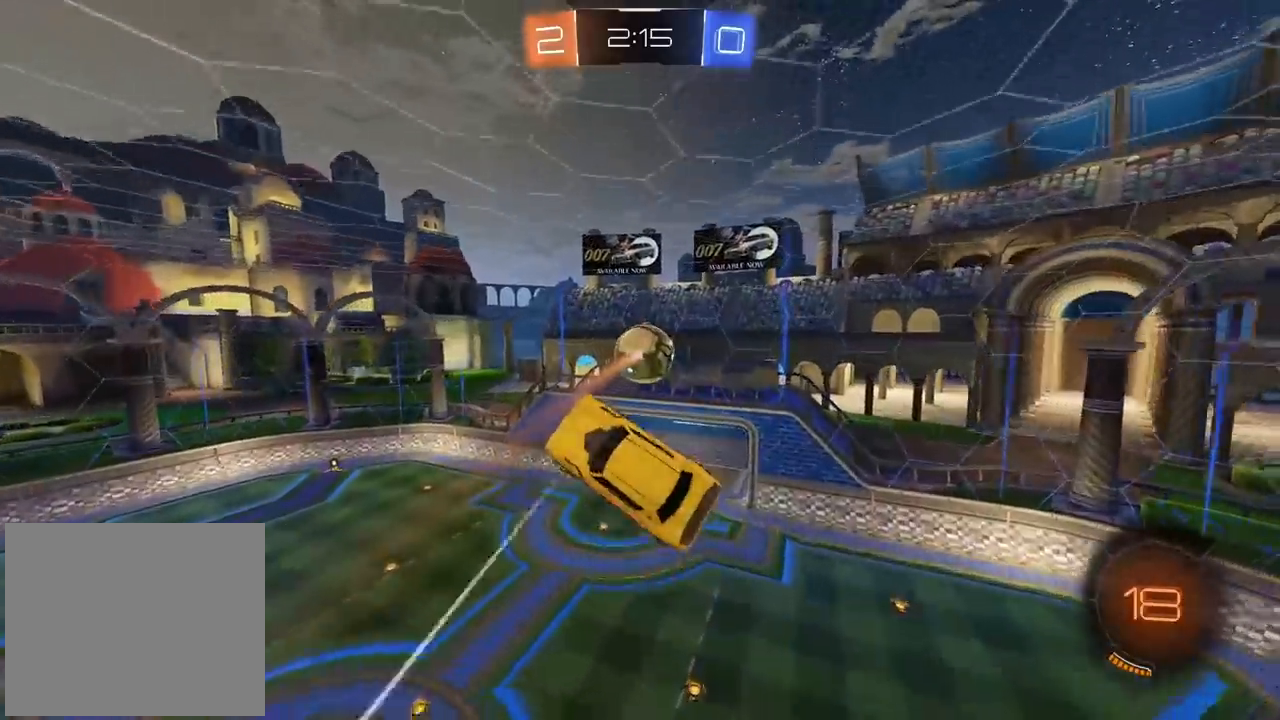
{"dt_ms": 500, "buttons": [], "left_stick": "center", "right_stick": "center", "events": [[50, "left_stick", "center"], [67, "CIRCLE", "down"], [300, "CIRCLE", "up"]]}